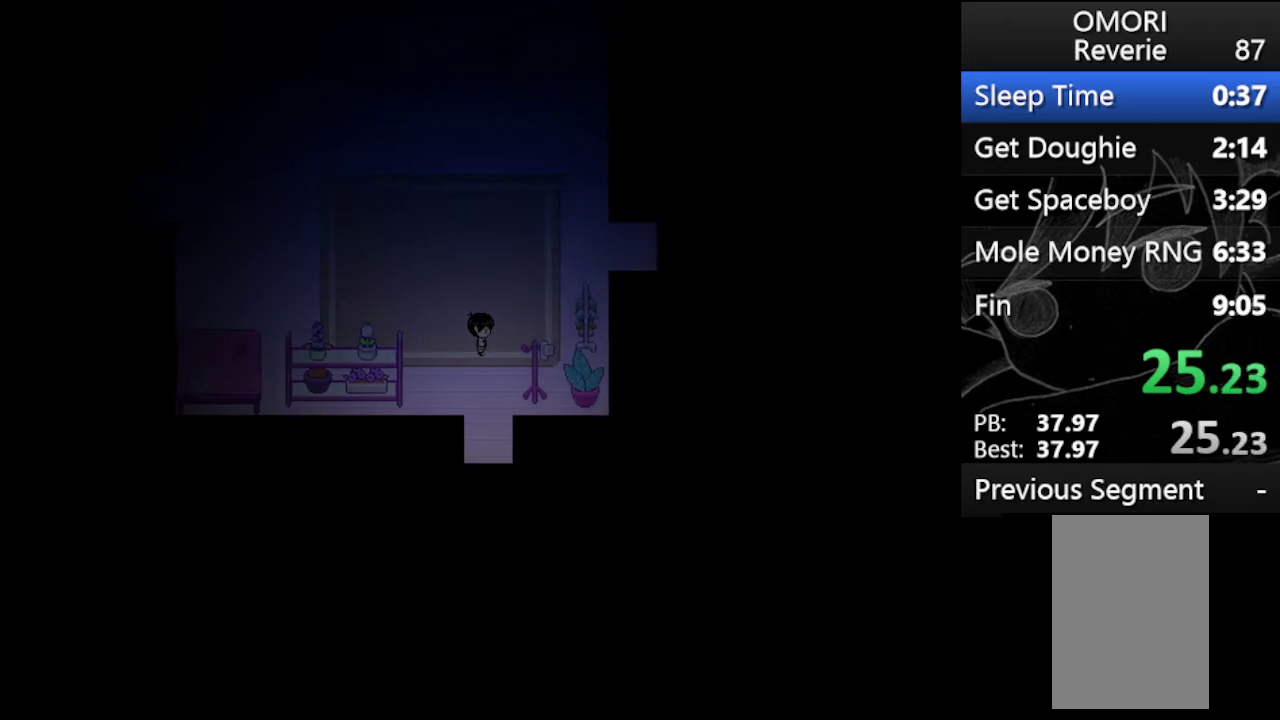
Gameplay with keyboard; each line is a JSON object with the keys held at the frame after it. "events" lists presses ("down") and releases ("up") of "c", "down", "left", "right", "up", "x" and "z" between this image and that frame as [ms after this image, input, new state], when the widget could be followed in between. No other keys are recorded. Mouse input is not recorded.
{"keys": ["down", "z"], "events": [[33, "down", "down"], [67, "right", "up"], [500, "z", "down"]]}
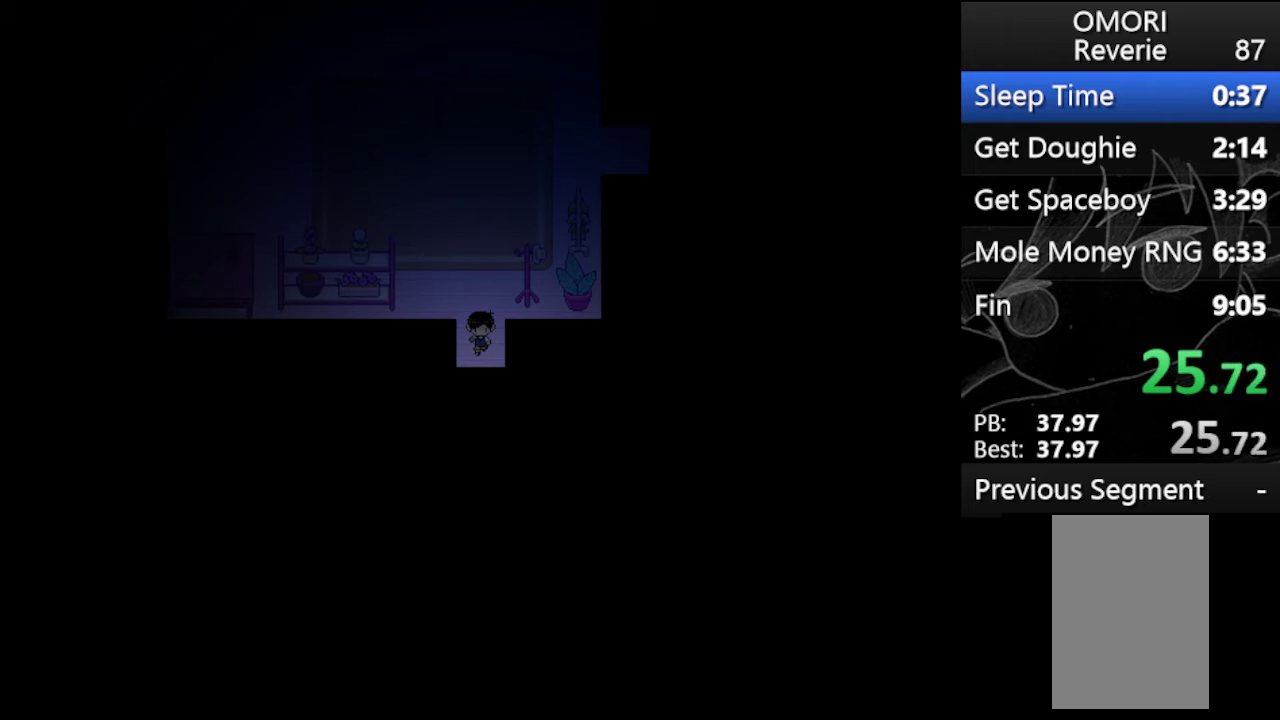
{"keys": ["down"], "events": [[100, "z", "up"], [167, "z", "down"], [267, "z", "up"], [367, "z", "down"], [500, "z", "up"]]}
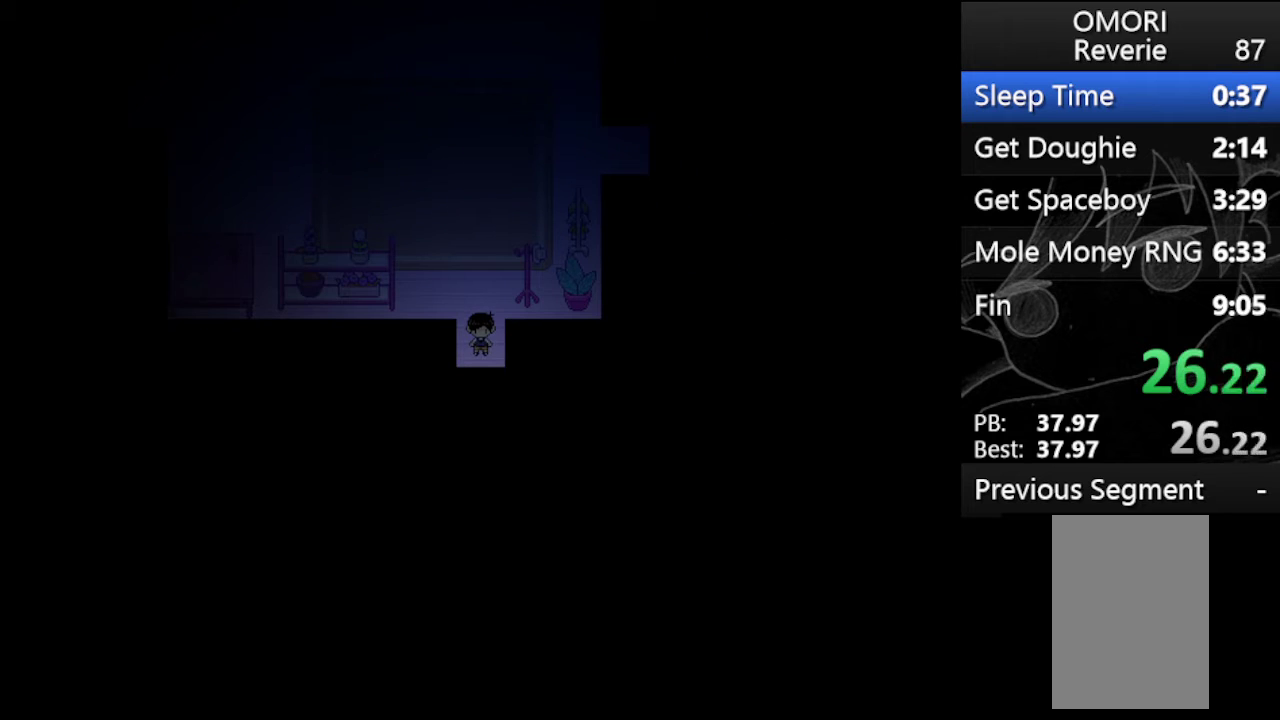
{"keys": ["down"], "events": [[33, "z", "down"], [200, "z", "up"]]}
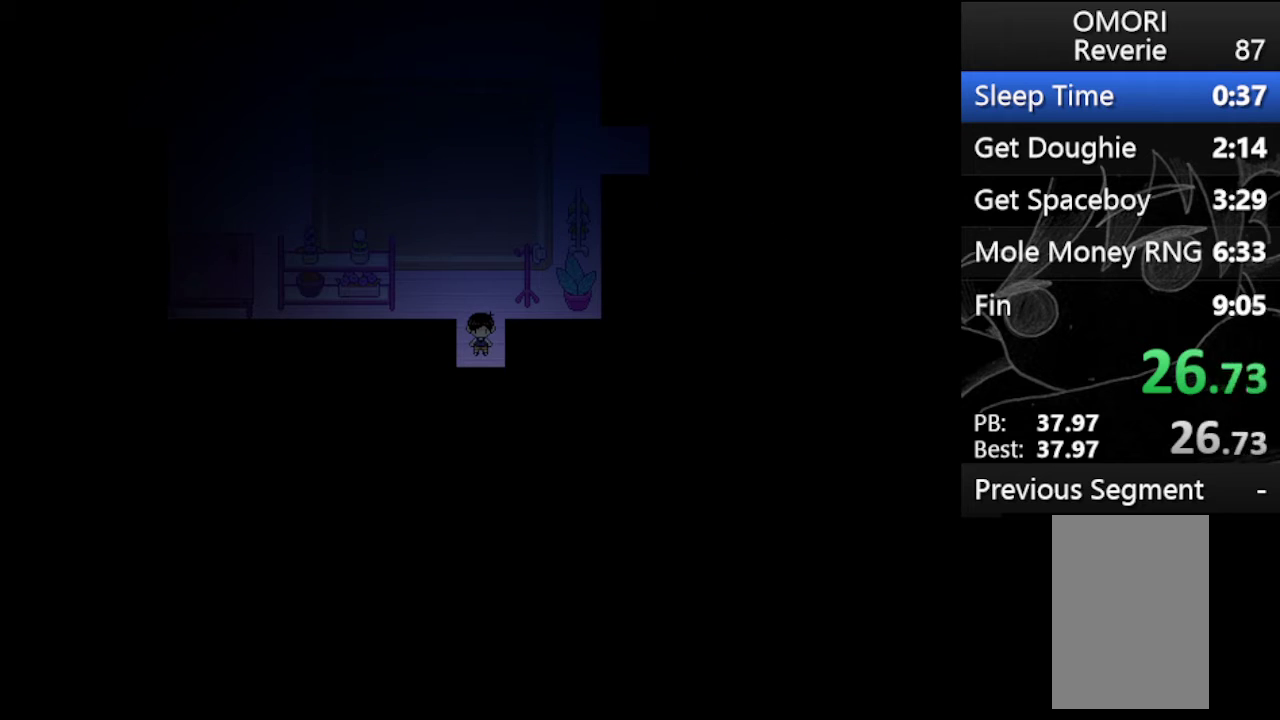
{"keys": ["down"], "events": []}
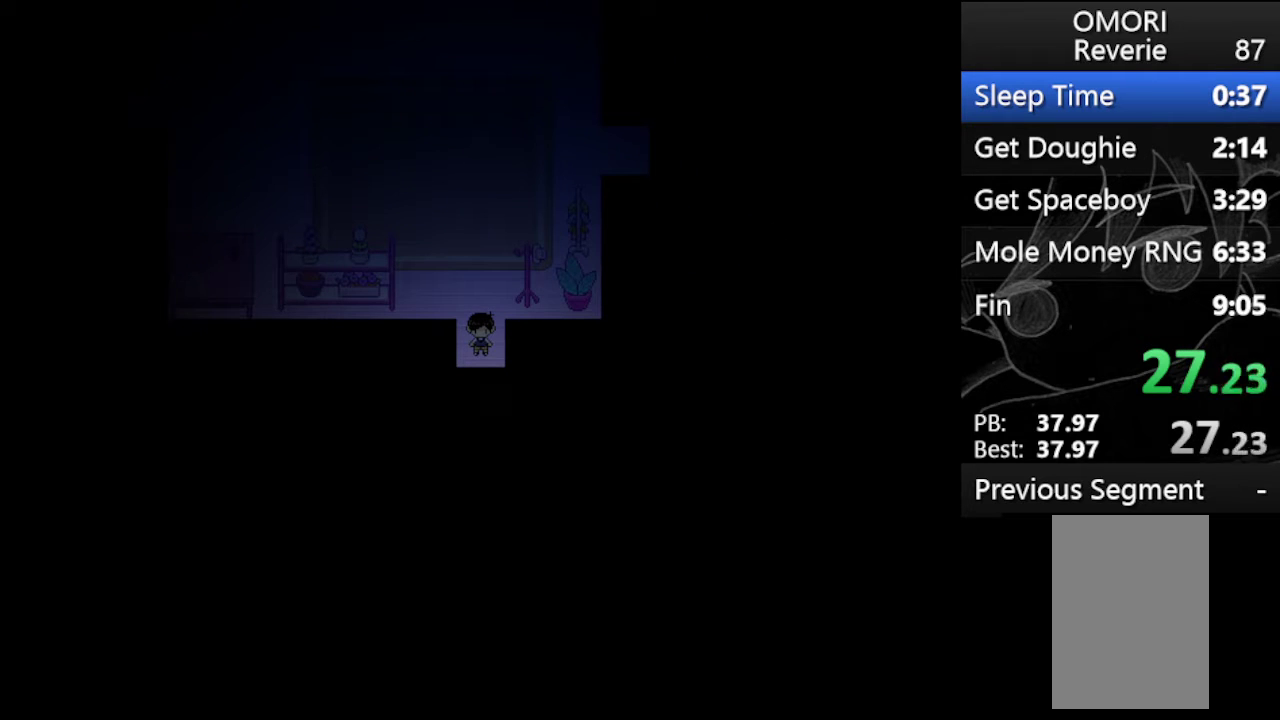
{"keys": ["down"], "events": []}
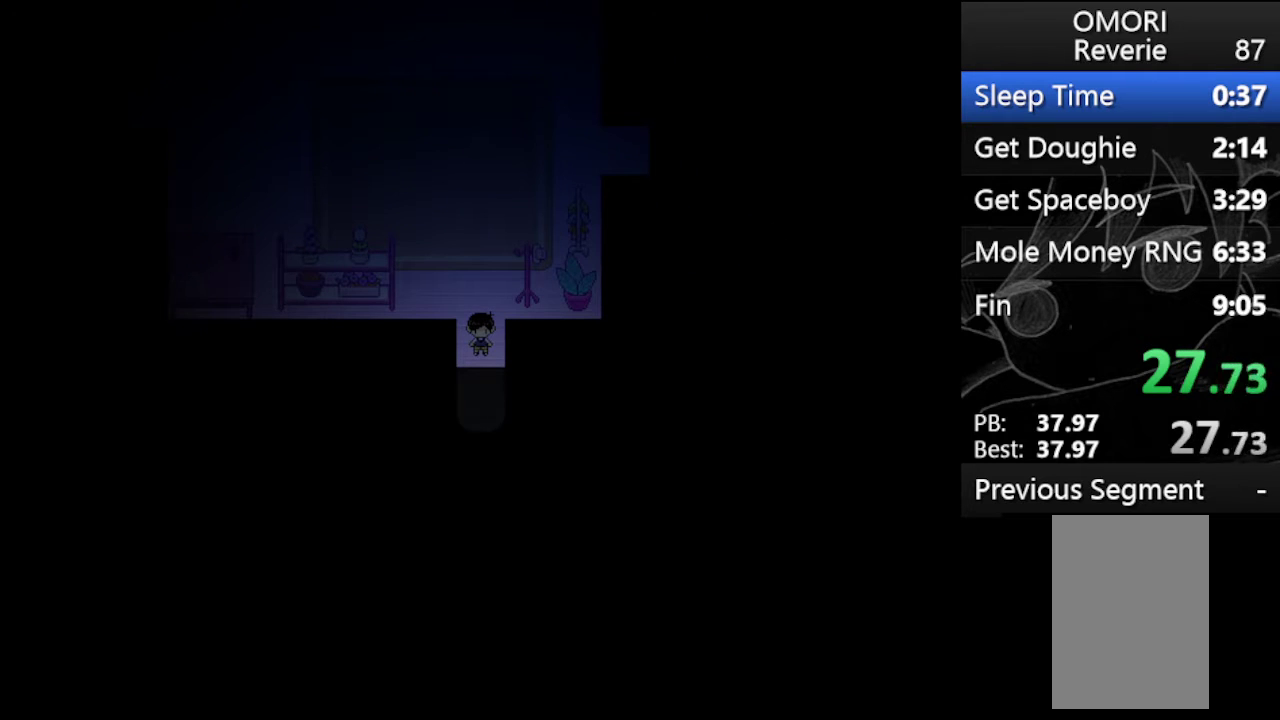
{"keys": ["up"], "events": [[233, "up", "down"], [267, "down", "up"]]}
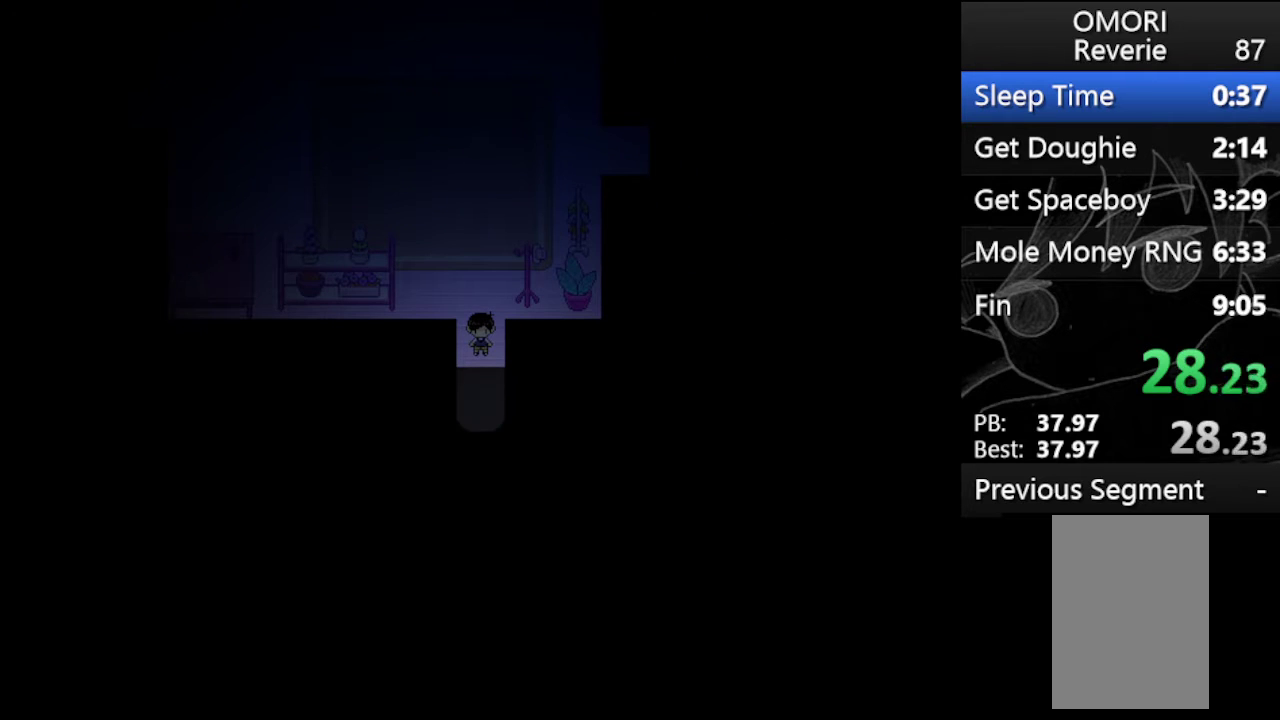
{"keys": ["up", "x"], "events": [[33, "x", "down"], [67, "z", "down"], [100, "x", "up"], [200, "x", "down"], [200, "z", "up"], [333, "x", "up"], [433, "x", "down"]]}
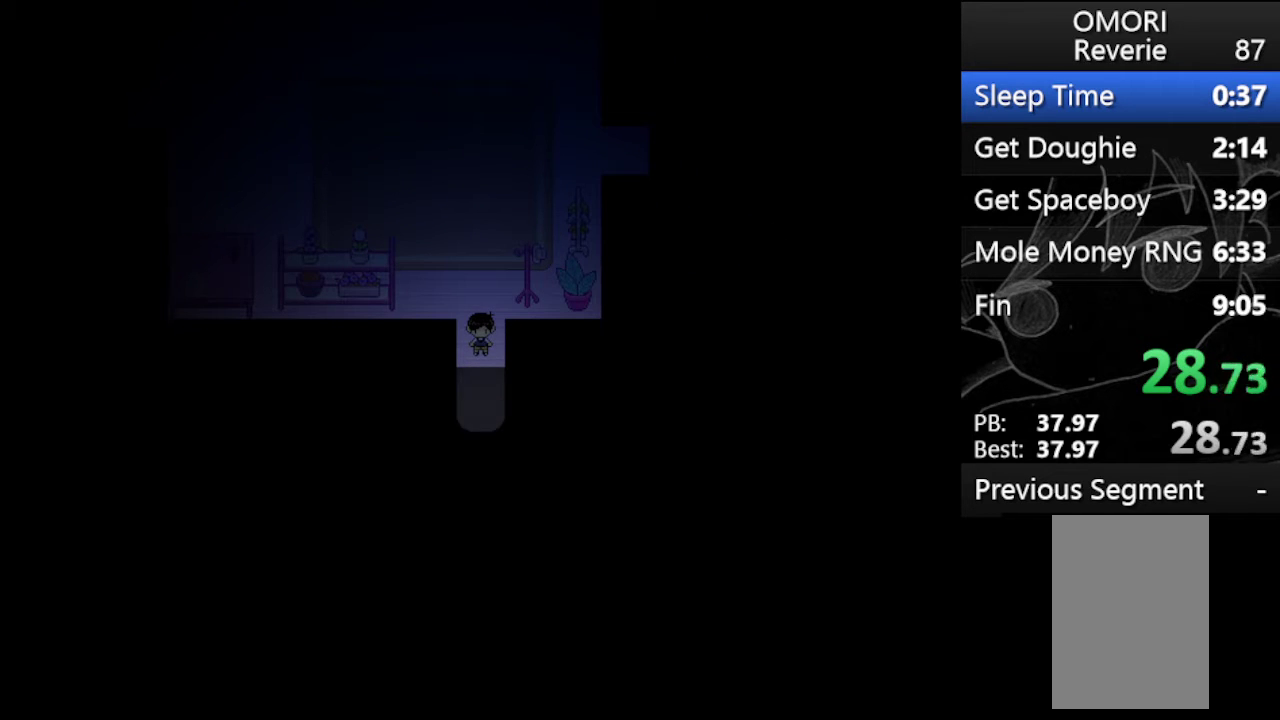
{"keys": ["up", "x"], "events": [[33, "x", "up"], [67, "x", "down"], [167, "x", "up"], [267, "x", "down"], [367, "x", "up"], [467, "x", "down"]]}
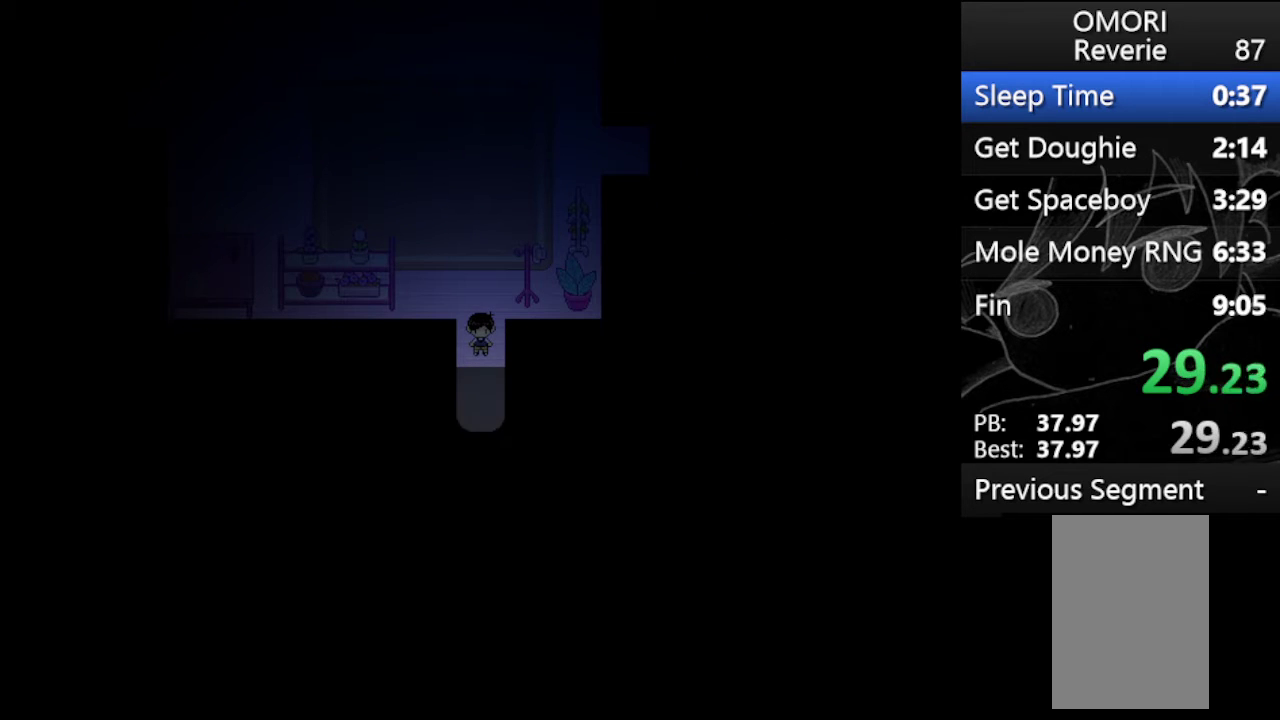
{"keys": ["up"], "events": [[100, "x", "up"], [133, "x", "down"], [233, "x", "up"], [333, "x", "down"], [467, "x", "up"]]}
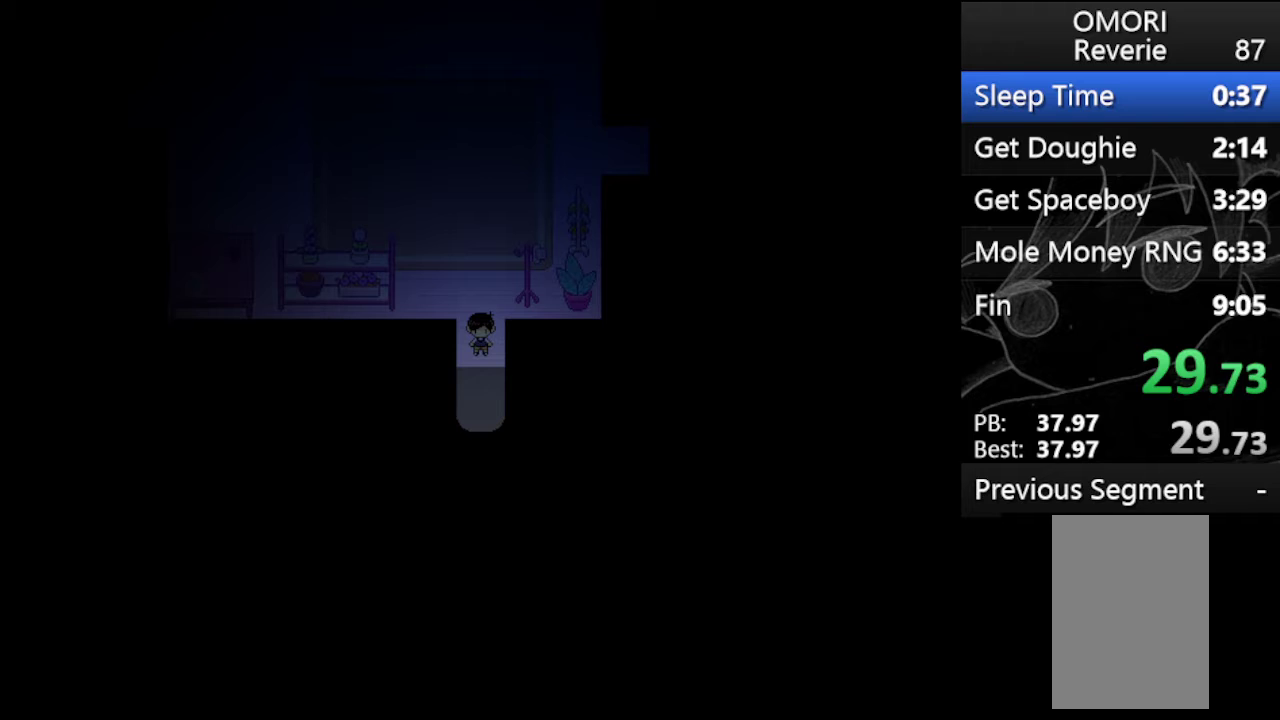
{"keys": ["up", "x"], "events": [[33, "x", "down"], [133, "x", "up"], [200, "x", "down"], [333, "x", "up"], [400, "x", "down"]]}
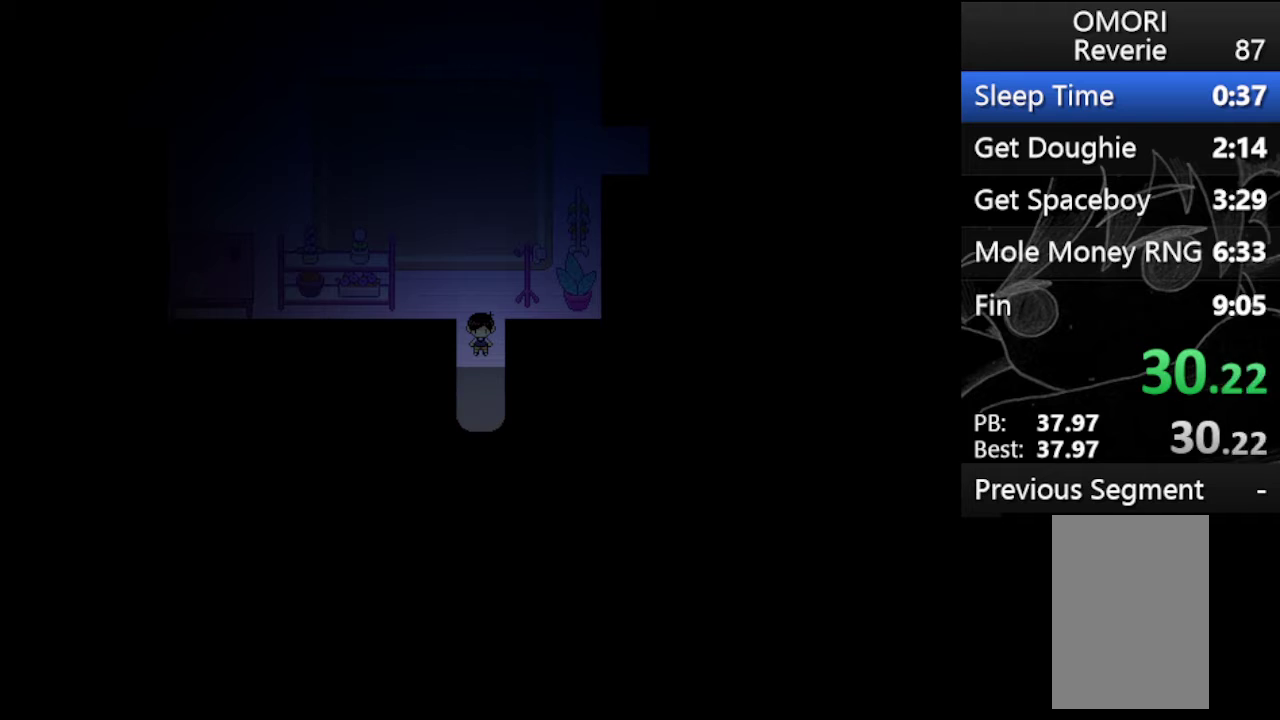
{"keys": ["up", "x"], "events": [[33, "x", "up"], [133, "x", "down"], [233, "x", "up"], [333, "x", "down"], [400, "x", "up"], [500, "x", "down"]]}
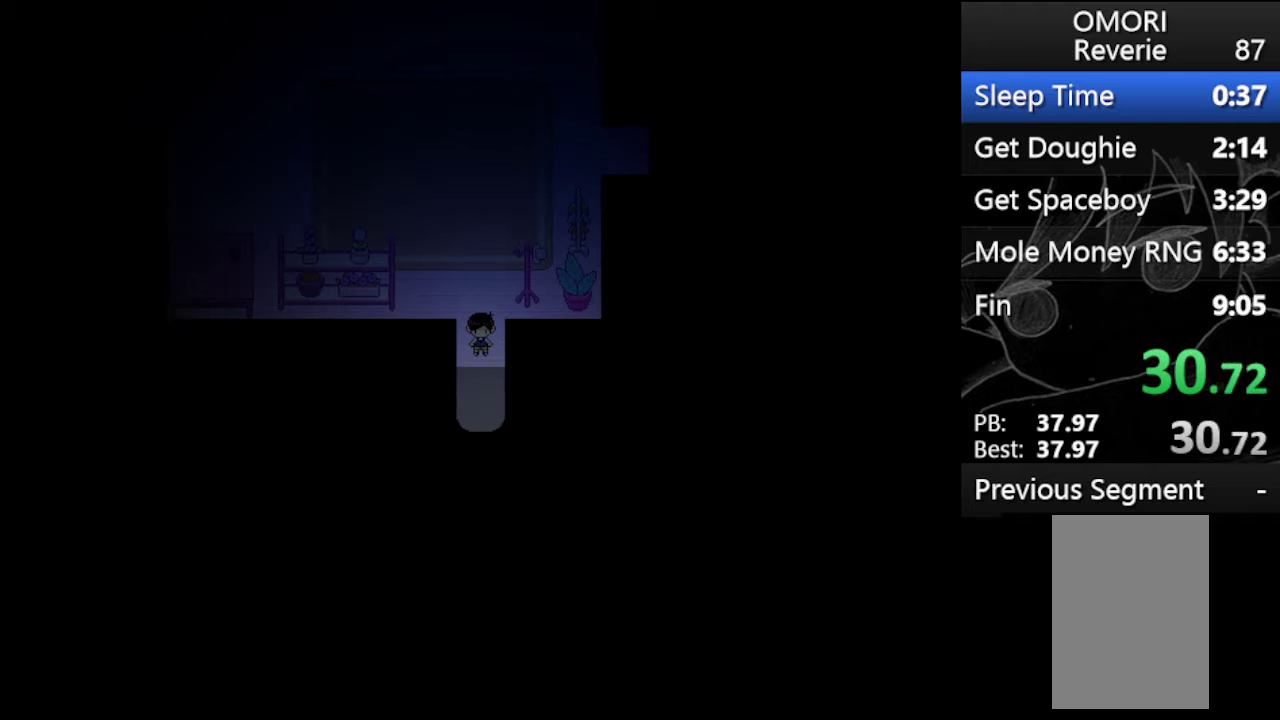
{"keys": ["up", "x"], "events": [[100, "x", "up"], [200, "x", "down"], [300, "x", "up"], [400, "x", "down"]]}
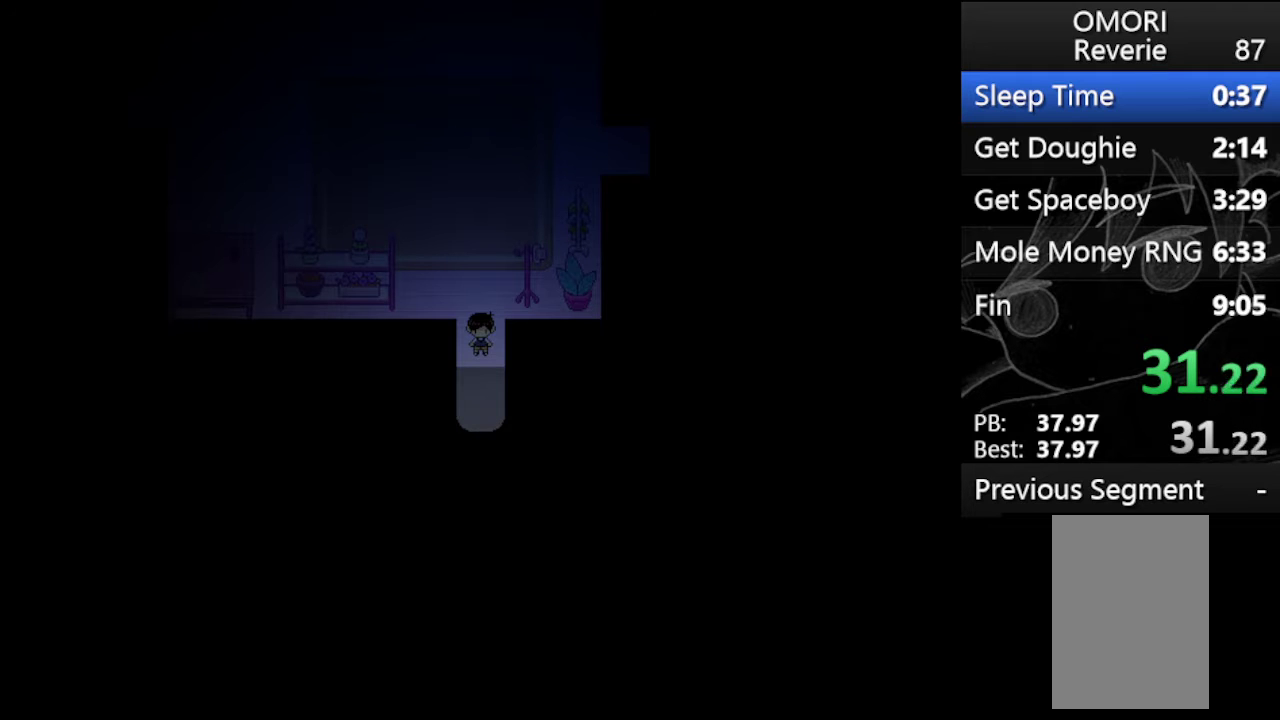
{"keys": ["up", "x"], "events": [[33, "x", "up"], [67, "x", "down"], [200, "x", "up"], [267, "x", "down"], [333, "x", "up"], [433, "x", "down"]]}
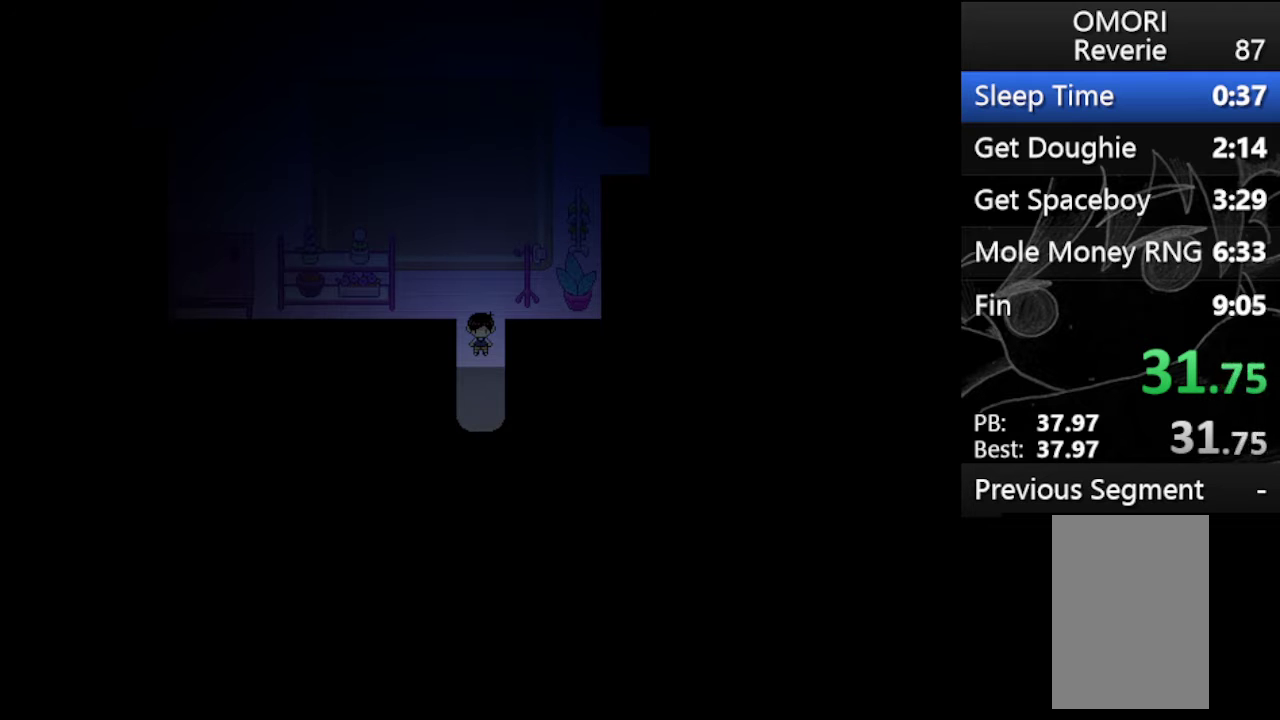
{"keys": ["up", "x"], "events": [[33, "x", "up"], [133, "x", "down"], [233, "x", "up"], [300, "x", "down"], [400, "x", "up"], [500, "x", "down"]]}
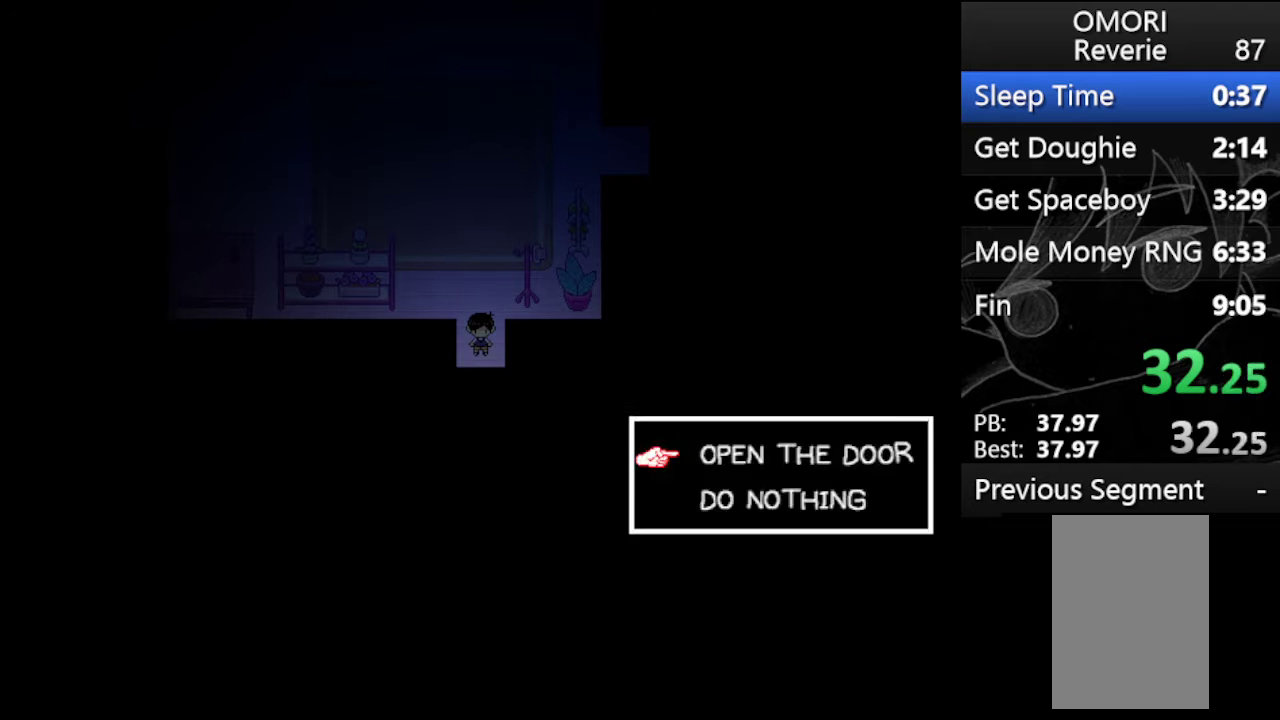
{"keys": ["up"], "events": [[100, "x", "up"], [200, "x", "down"], [300, "x", "up"]]}
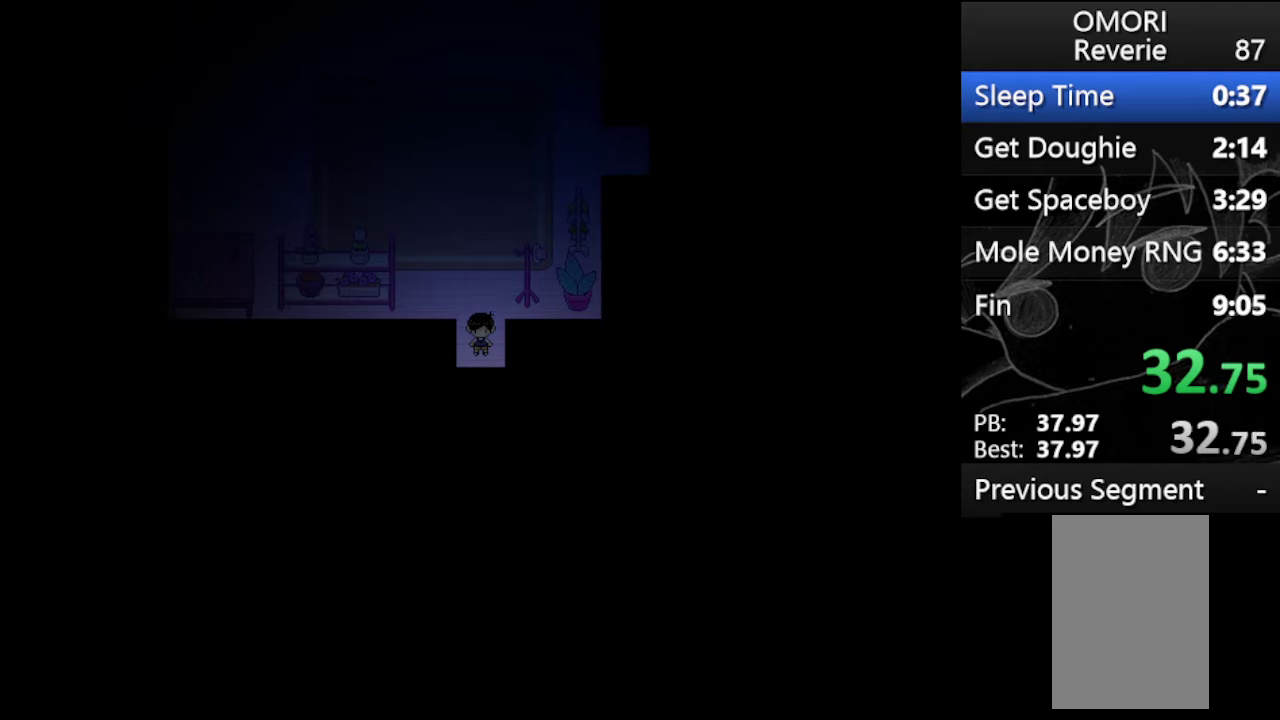
{"keys": ["up"], "events": []}
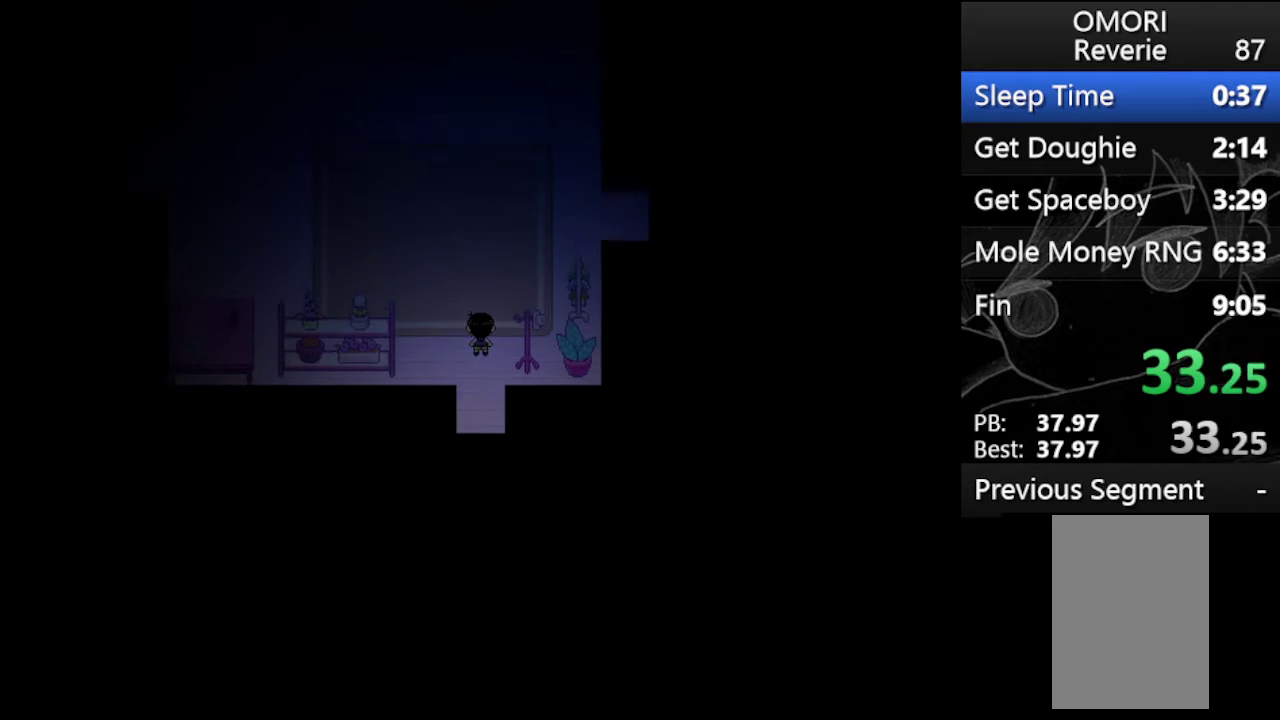
{"keys": ["up"], "events": []}
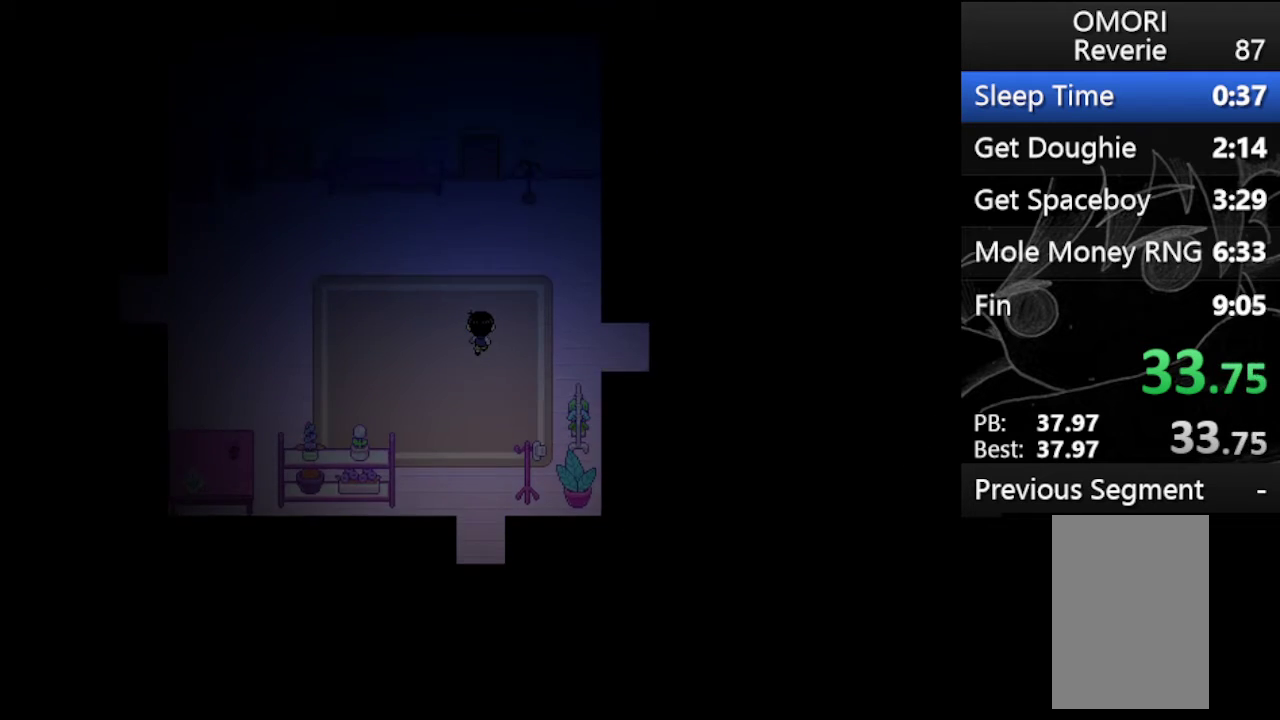
{"keys": ["left"], "events": [[333, "left", "down"], [367, "up", "up"]]}
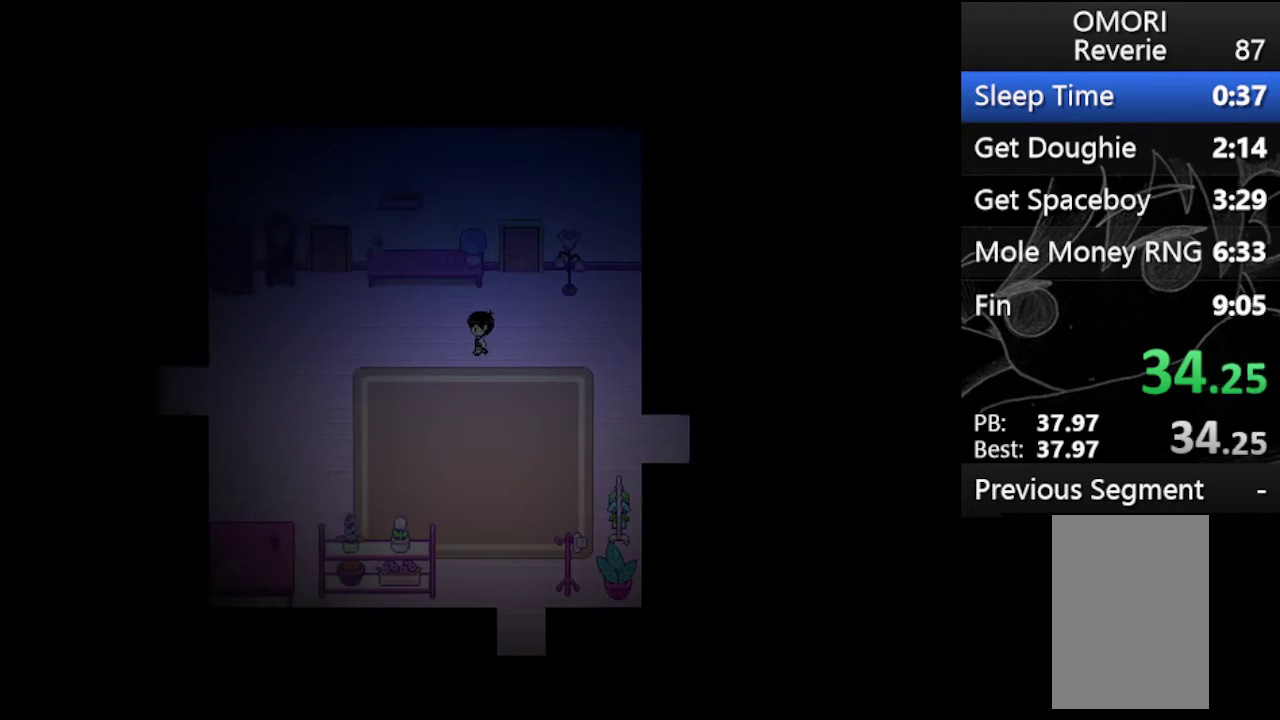
{"keys": ["left"], "events": []}
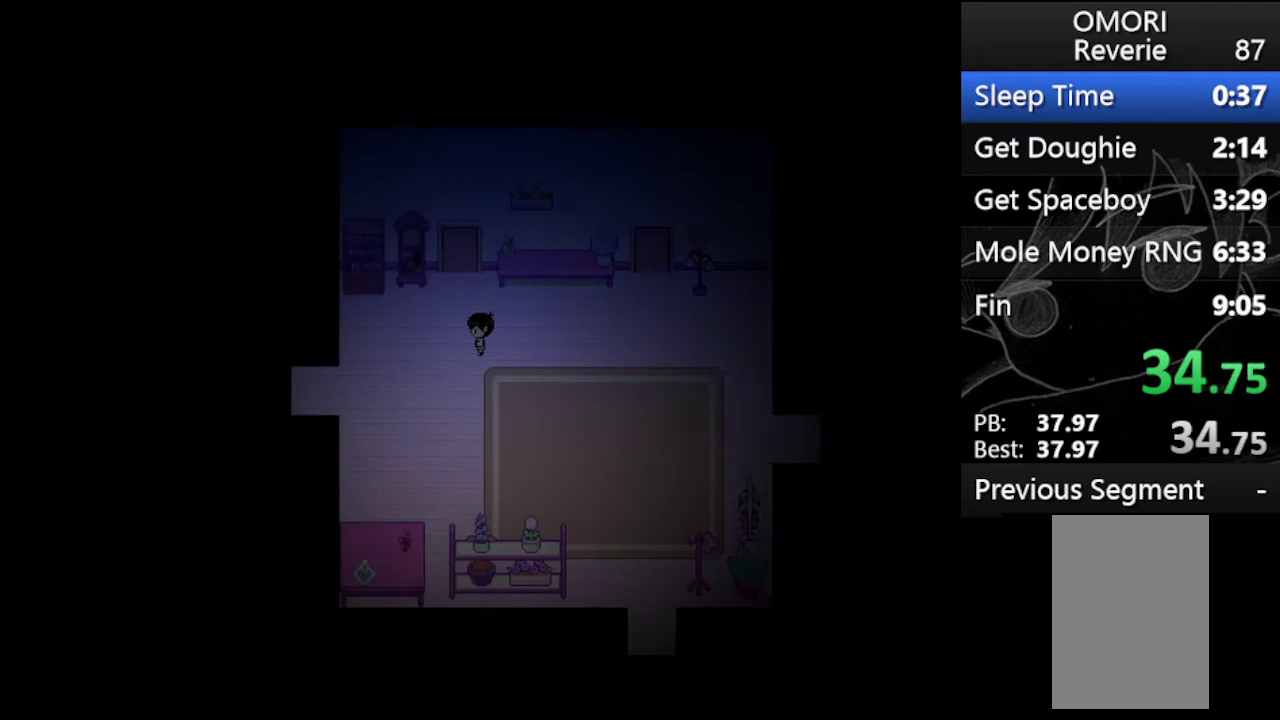
{"keys": ["up"], "events": [[33, "up", "down"], [67, "left", "up"], [367, "z", "down"], [500, "z", "up"]]}
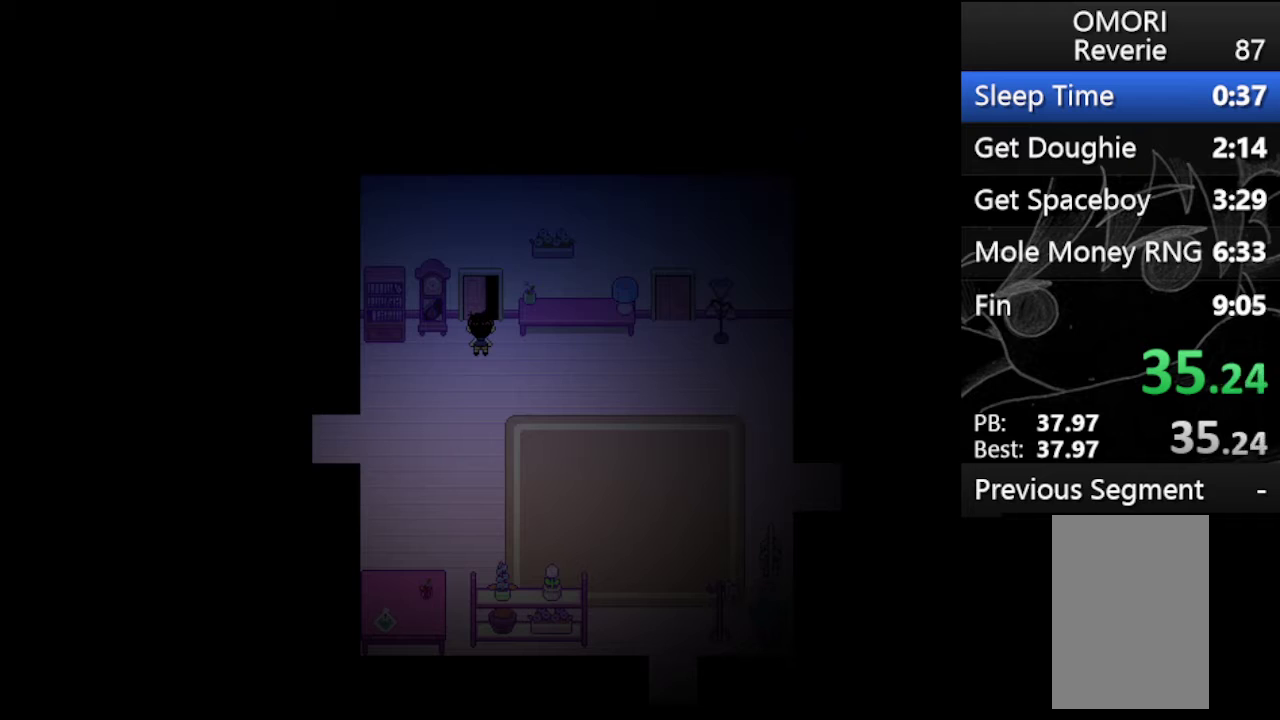
{"keys": ["right"], "events": [[300, "right", "down"], [333, "up", "up"]]}
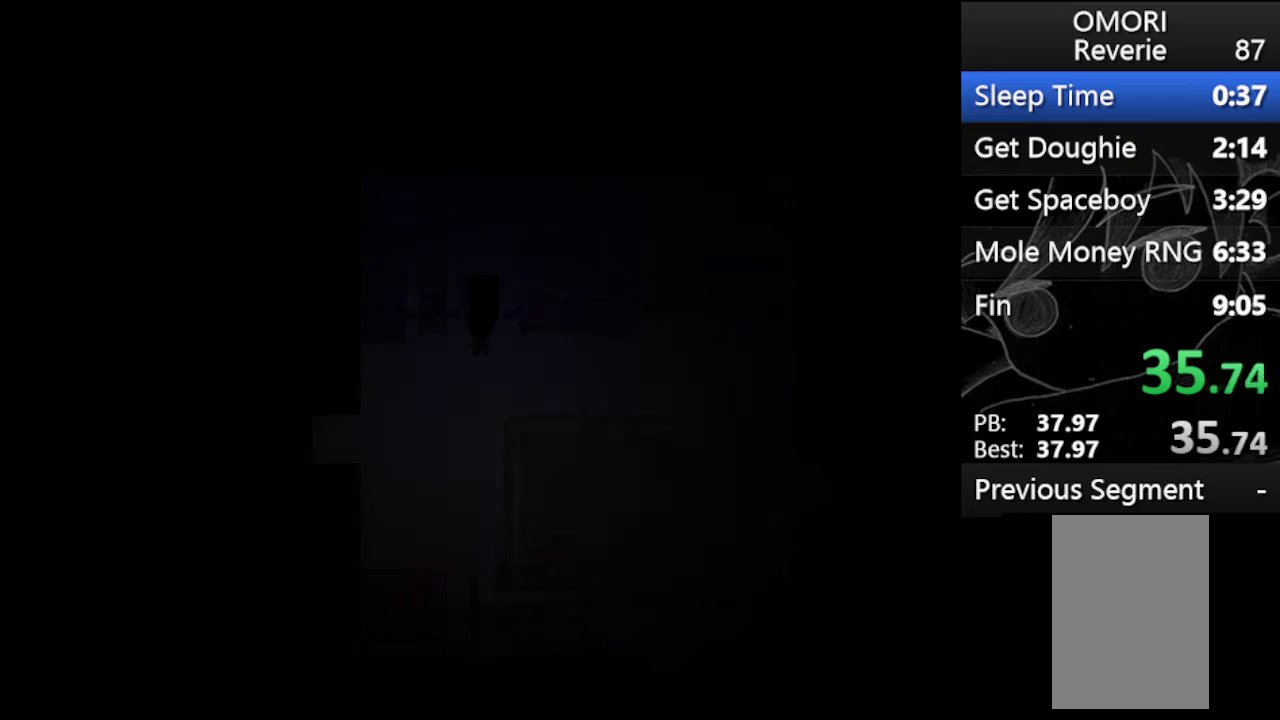
{"keys": ["right"], "events": []}
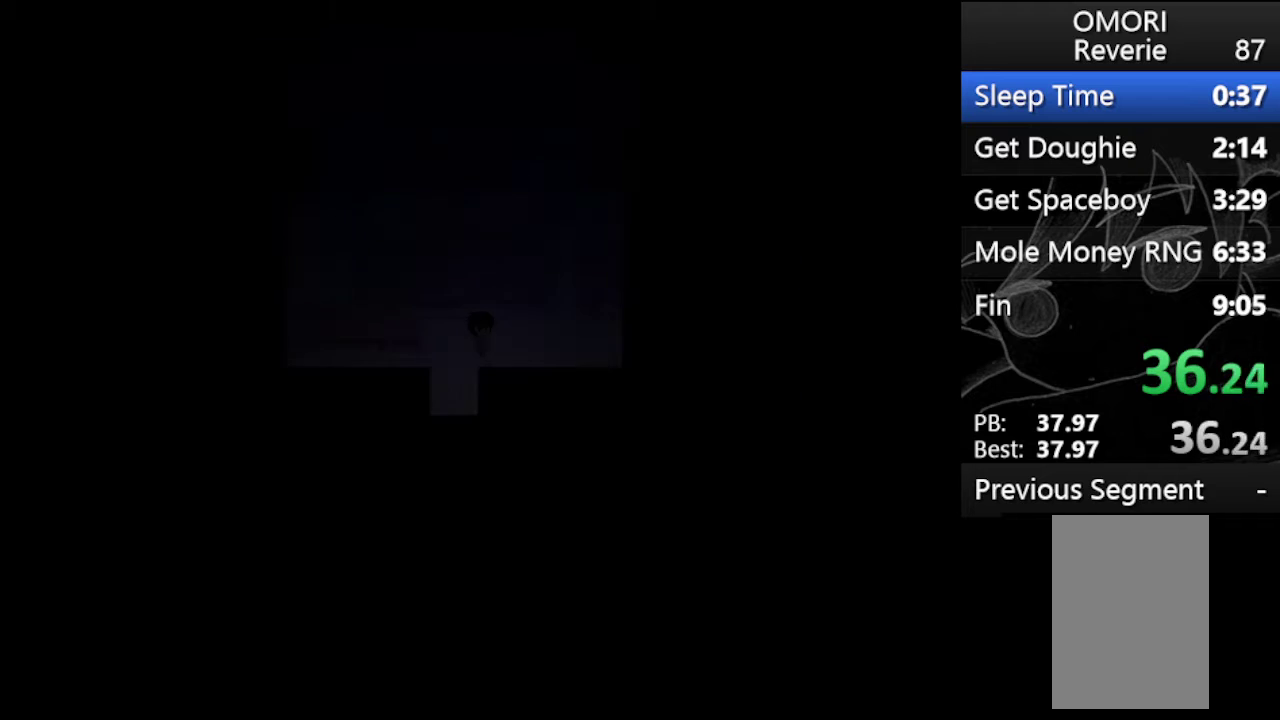
{"keys": ["up"], "events": [[167, "up", "down"], [233, "right", "up"]]}
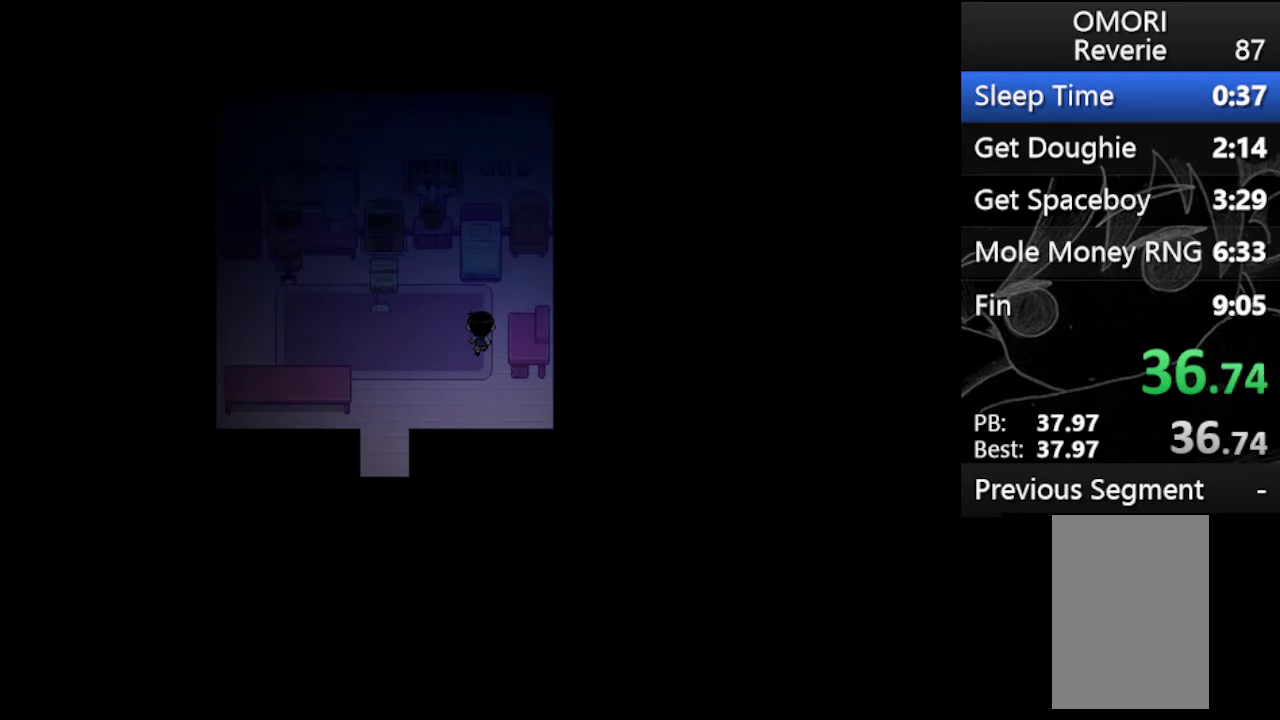
{"keys": [], "events": [[200, "z", "down"], [233, "x", "down"], [333, "z", "up"], [400, "z", "down"], [433, "up", "up"], [433, "x", "up"], [467, "z", "up"]]}
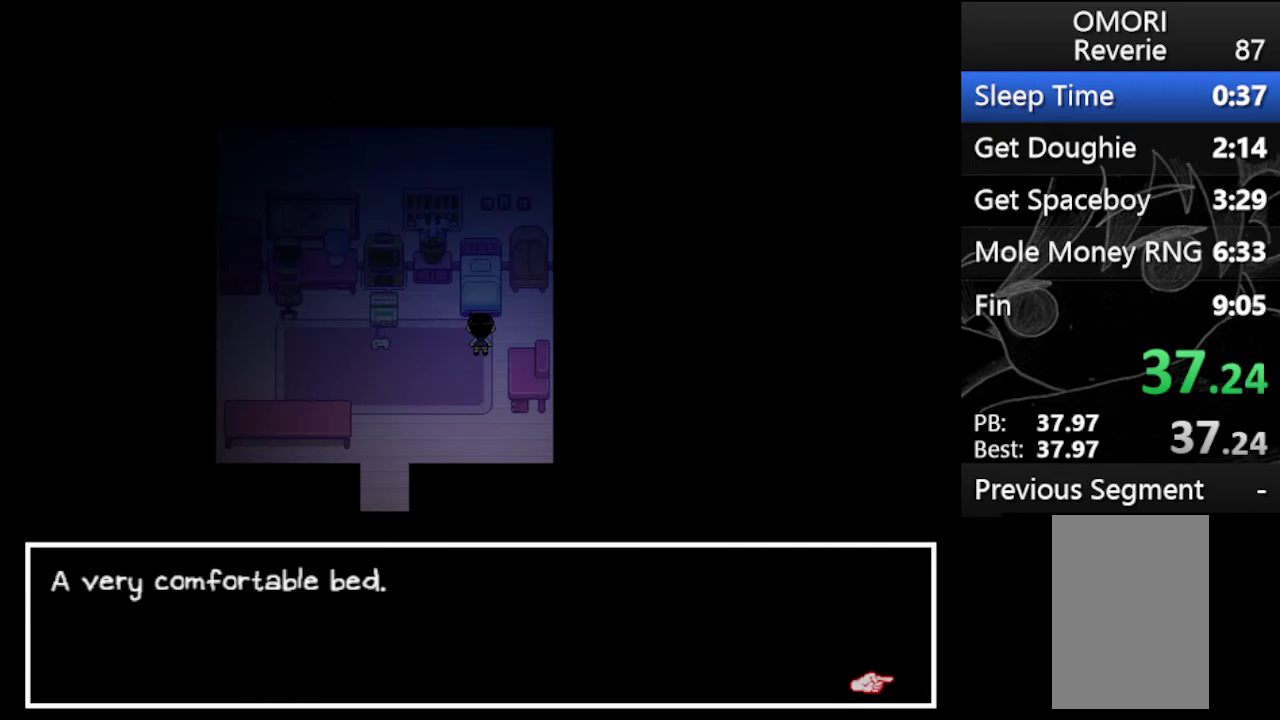
{"keys": ["z"], "events": [[33, "z", "down"], [133, "z", "up"], [200, "z", "down"], [267, "z", "up"], [400, "z", "down"]]}
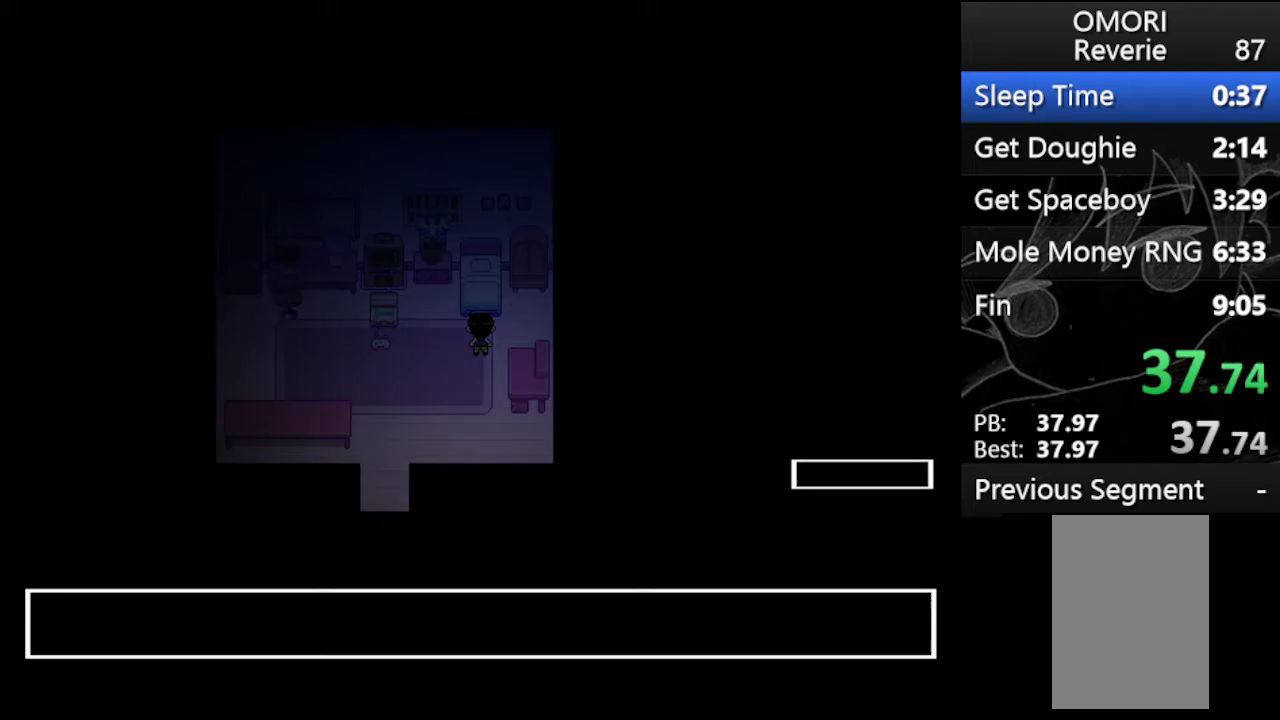
{"keys": [], "events": [[33, "z", "up"]]}